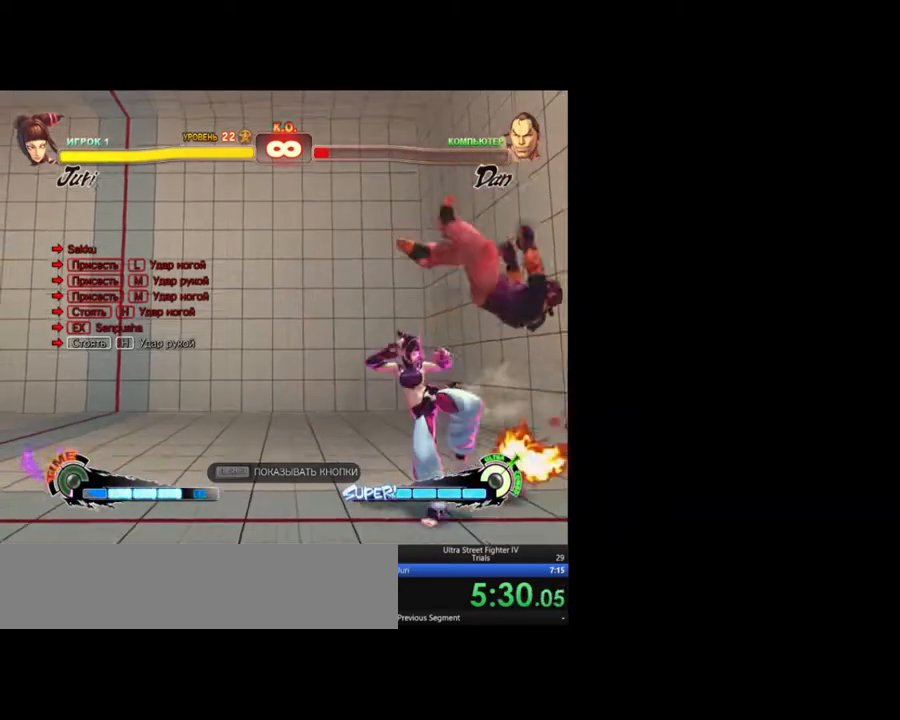
Gameplay with keyboard; each line is a JSON object with the keys held at the frame after it. "events" lists presses ("down") and releases ("up") of "backslash", "caps_lock", "down", "fa", "hk", "hp", "left", "lk", "lp", "mk", "mp", "return", "rf", "right", "tab", "taunt" and "up" between this image and that frame as [ms after this image, input, new state], when the widget could be followed in between. No other keys are recorded. Mouse input is not recorded. Key names are as the overlay labels them; some are game actions (e.g. jump) rather than physical keys. Not read: other_keys.
{"keys": [], "events": []}
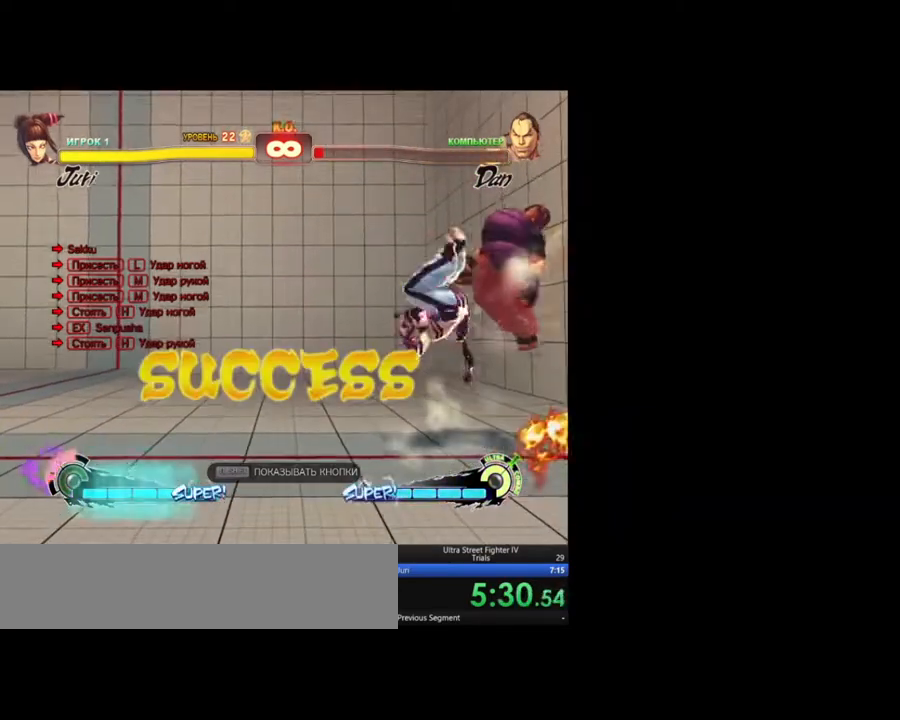
{"keys": [], "events": [[283, "lk", "down"], [367, "lk", "up"]]}
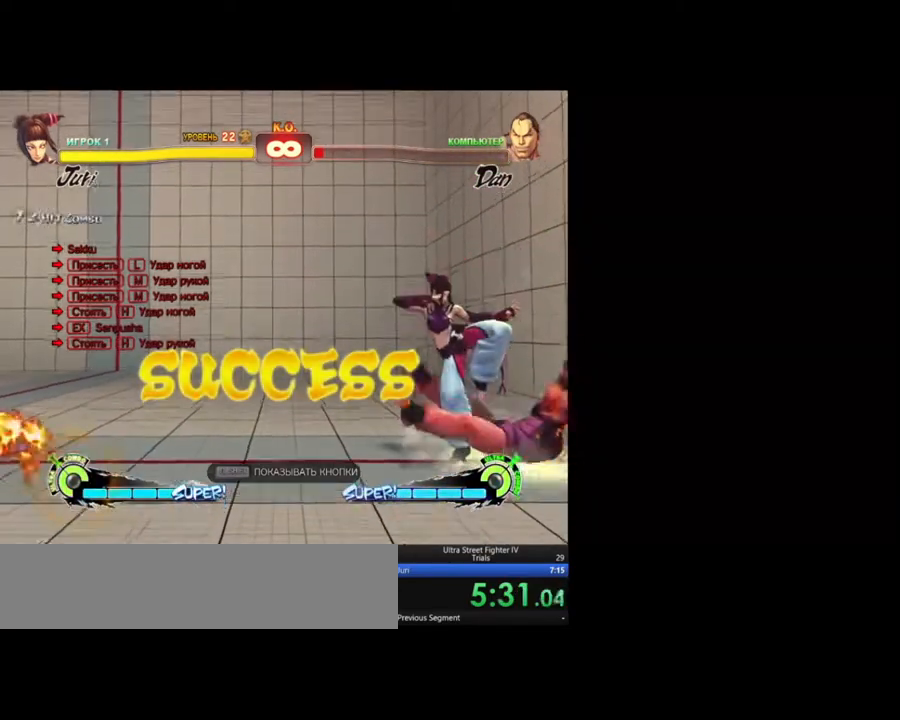
{"keys": [], "events": [[17, "lk", "down"], [150, "lk", "up"], [300, "lk", "down"], [433, "lk", "up"]]}
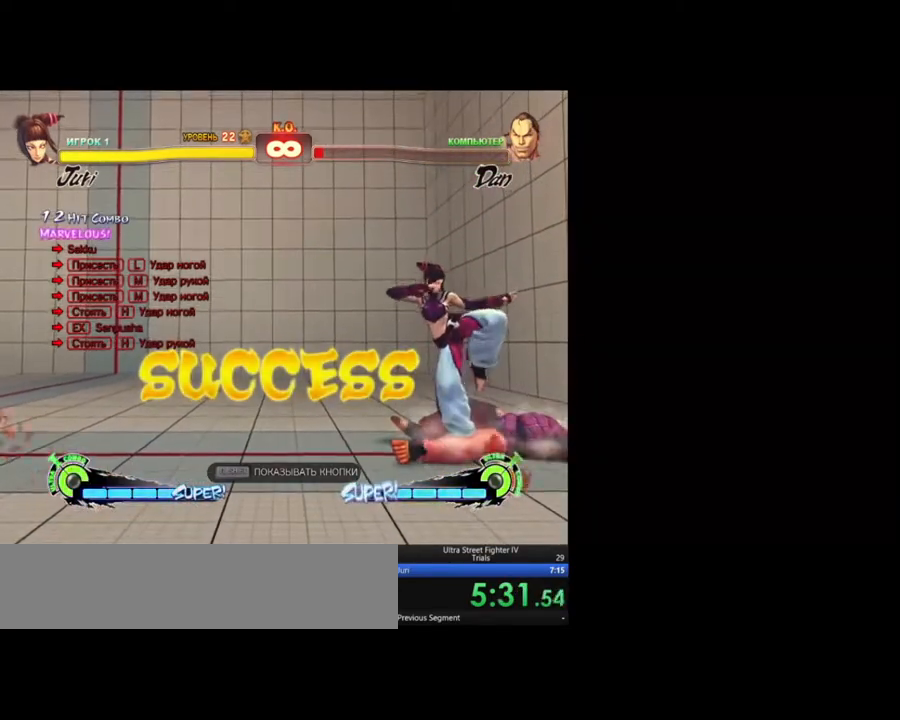
{"keys": ["lk"], "events": [[167, "lk", "down"], [267, "lk", "up"], [450, "lk", "down"]]}
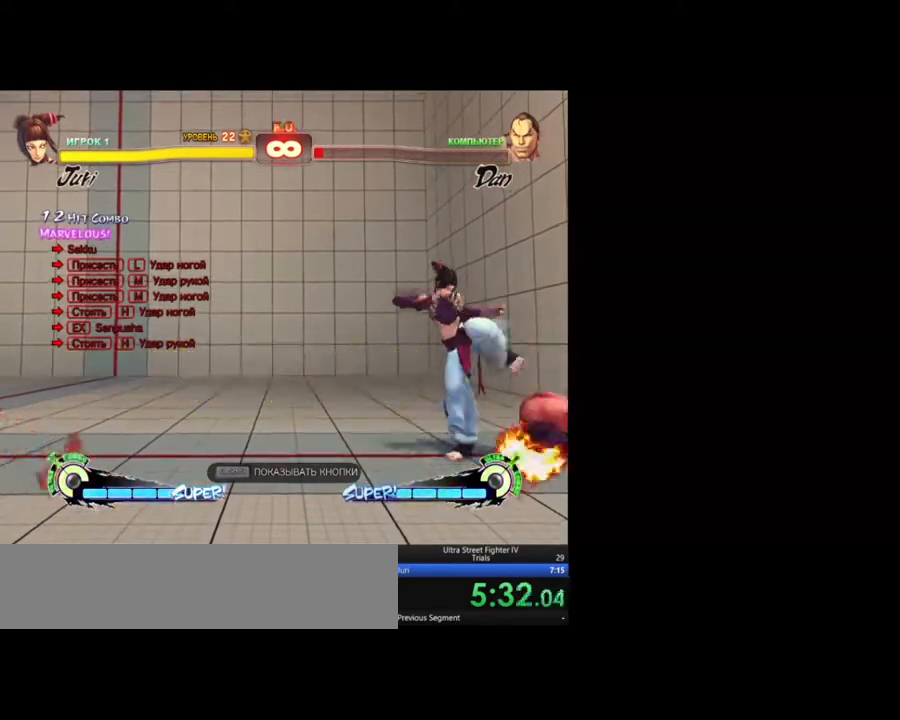
{"keys": ["lk"], "events": [[50, "lk", "up"], [233, "lk", "down"], [333, "lk", "up"], [467, "lk", "down"]]}
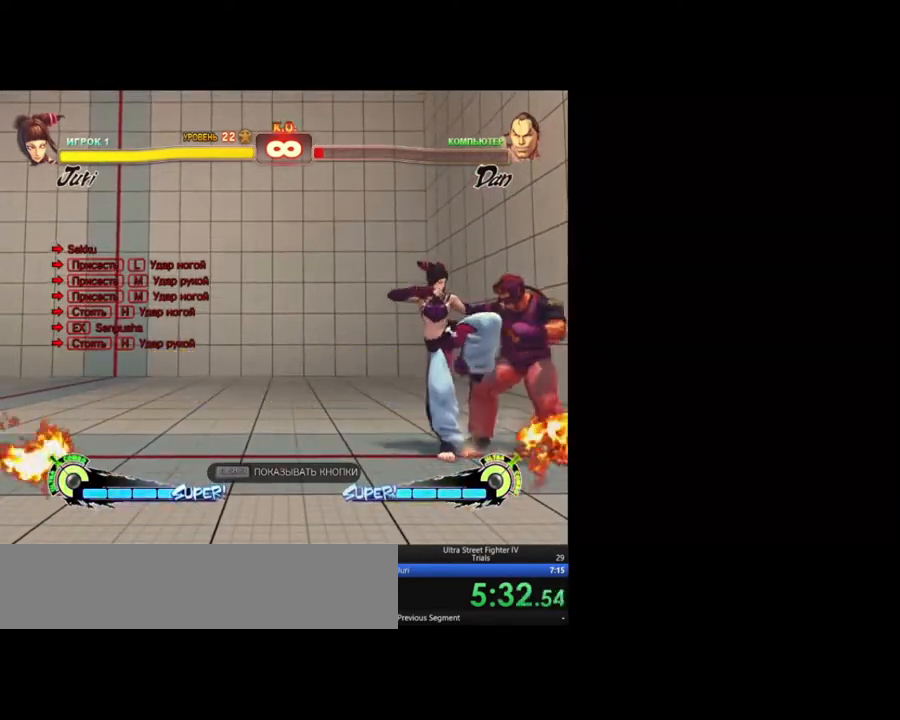
{"keys": [], "events": [[67, "lk", "up"], [200, "lk", "down"], [300, "lk", "up"], [400, "lk", "down"], [483, "lk", "up"]]}
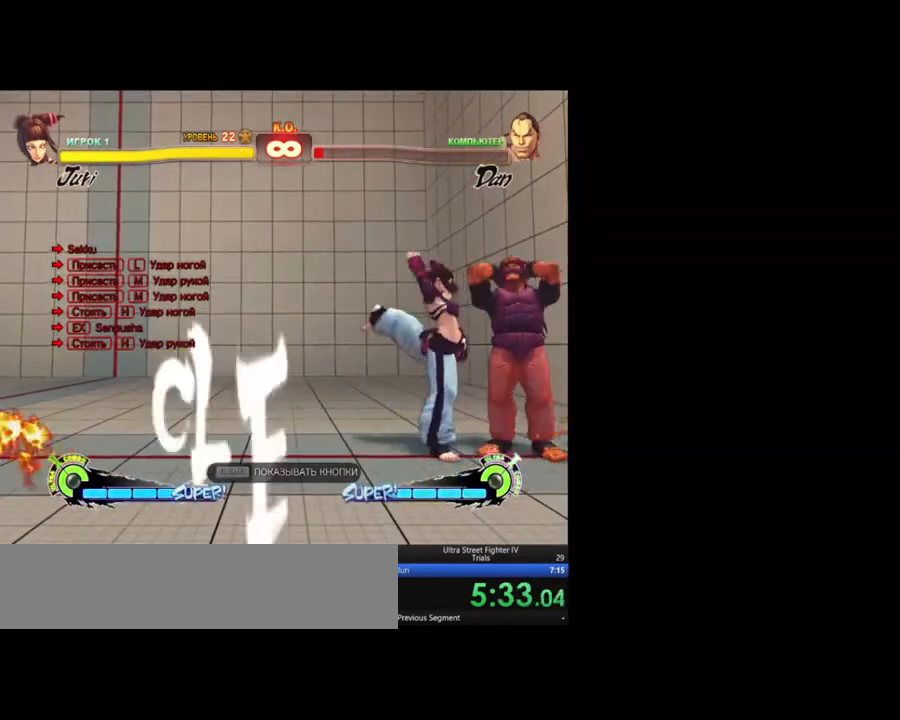
{"keys": ["lk"], "events": [[83, "lk", "down"], [217, "lk", "up"], [267, "lk", "down"], [367, "lk", "up"], [450, "lk", "down"]]}
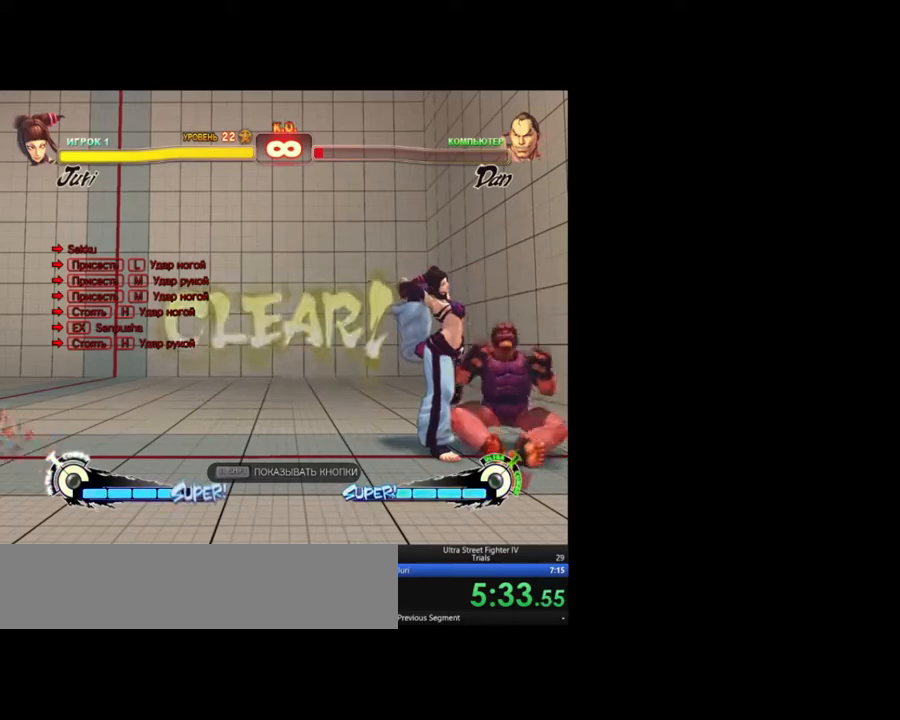
{"keys": [], "events": [[100, "lk", "up"], [150, "lk", "down"], [233, "lk", "up"], [383, "lk", "down"], [467, "lk", "up"]]}
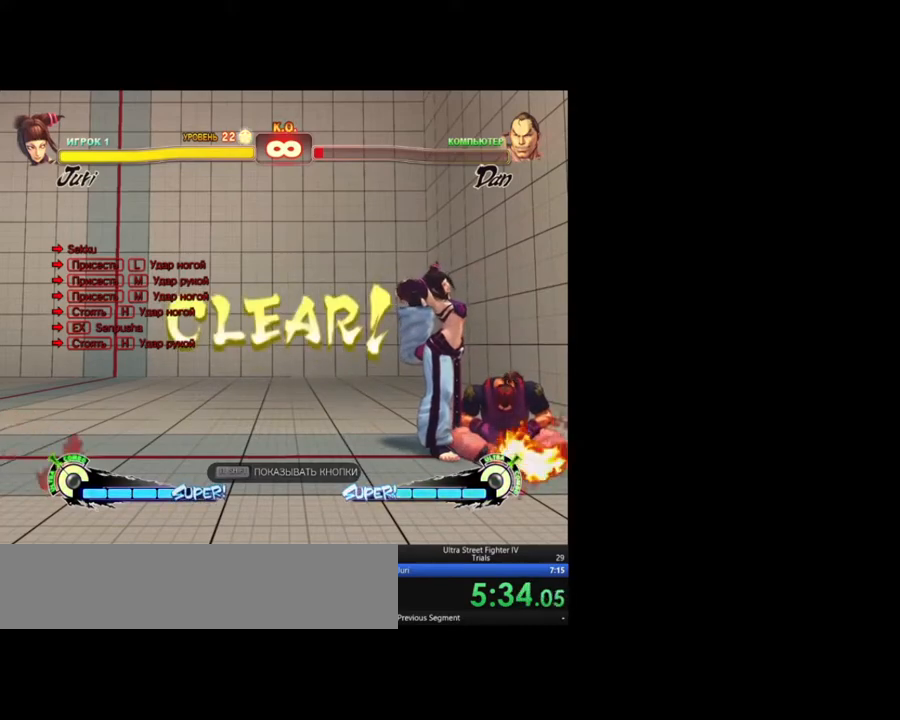
{"keys": ["lk"], "events": [[67, "lk", "down"], [167, "lk", "up"], [250, "lk", "down"], [350, "lk", "up"], [483, "lk", "down"]]}
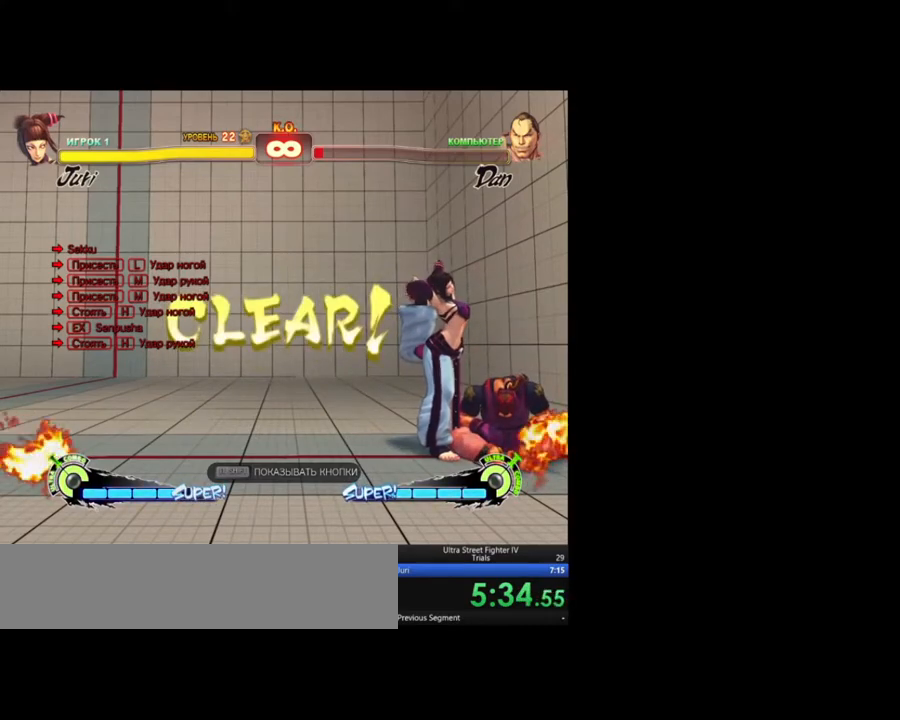
{"keys": [], "events": [[83, "lk", "up"], [167, "lk", "down"], [267, "lk", "up"], [367, "lk", "down"], [450, "lk", "up"]]}
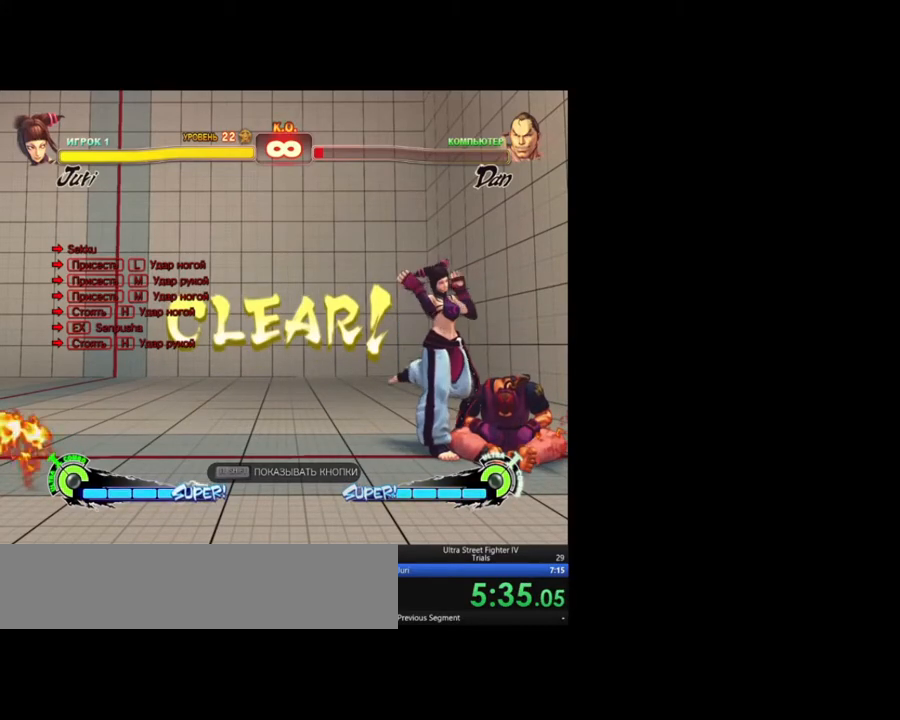
{"keys": [], "events": [[50, "lk", "down"], [150, "lk", "up"], [233, "lk", "down"], [283, "lk", "up"], [383, "lk", "down"], [467, "lk", "up"]]}
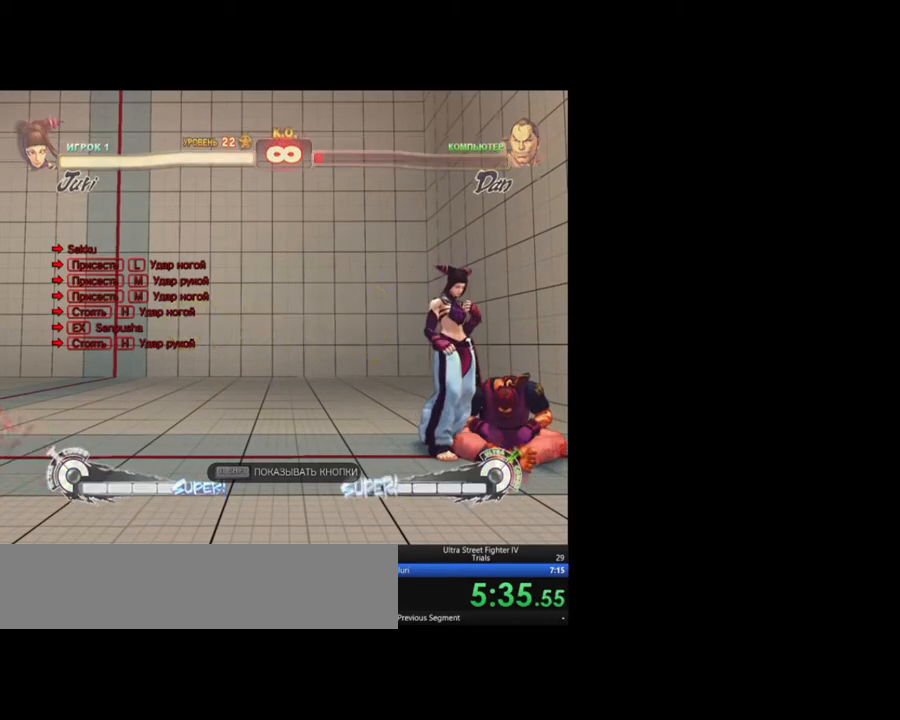
{"keys": [], "events": [[67, "lk", "down"], [167, "lk", "up"], [200, "lk", "down"], [300, "lk", "up"], [383, "lk", "down"], [433, "lk", "up"]]}
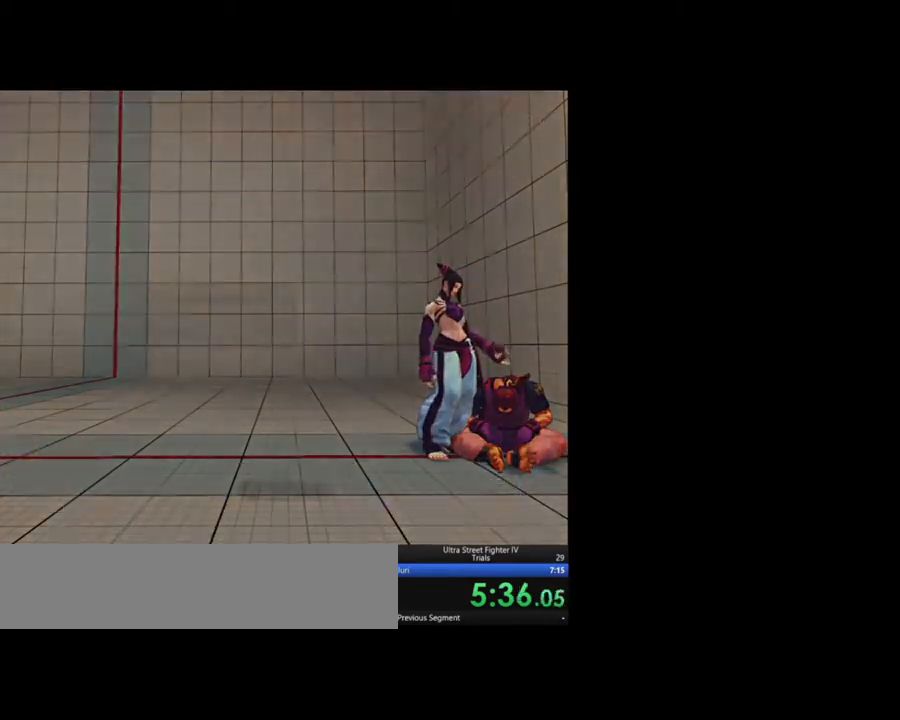
{"keys": [], "events": [[33, "lk", "down"], [133, "lk", "up"], [217, "lk", "down"], [317, "lk", "up"]]}
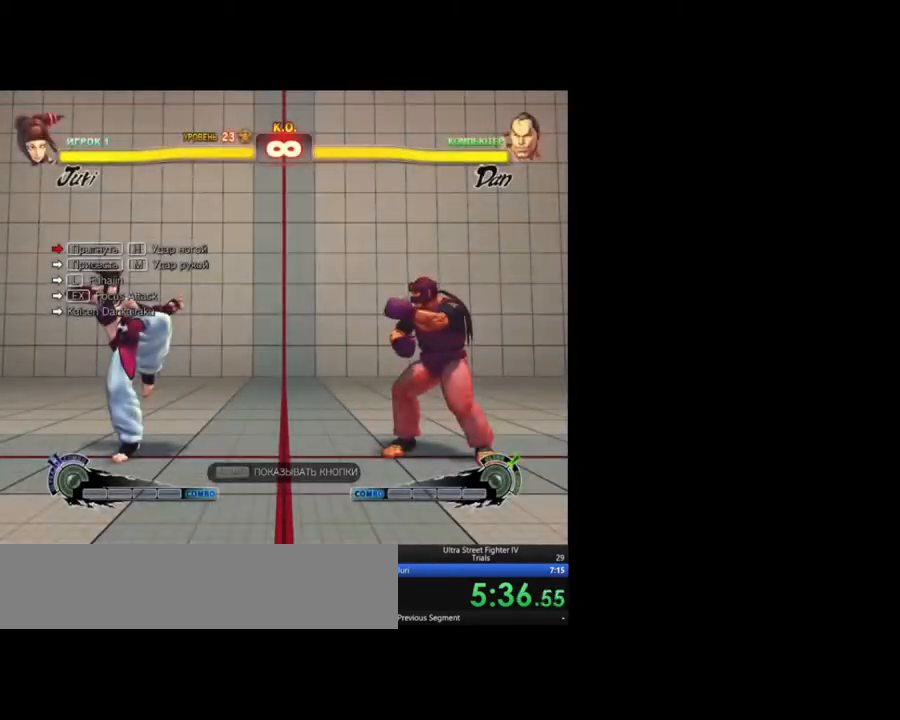
{"keys": [], "events": []}
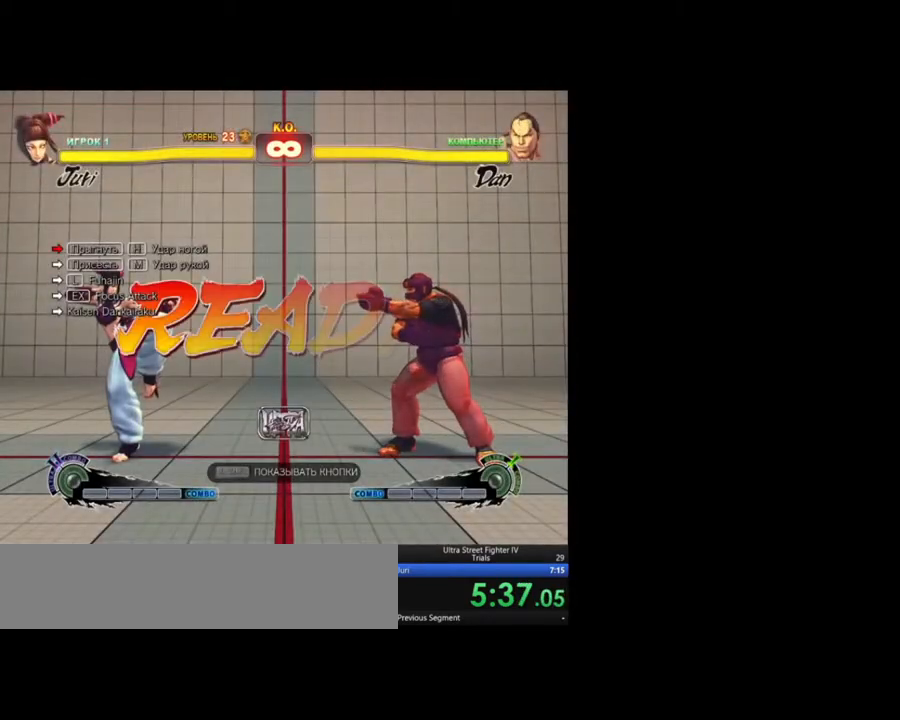
{"keys": [], "events": []}
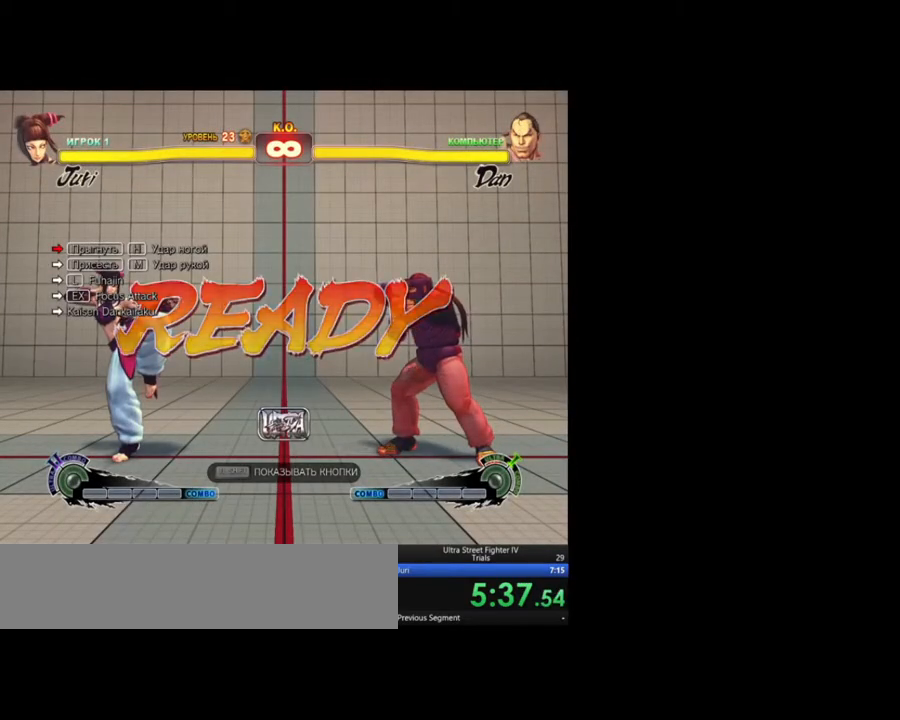
{"keys": [], "events": []}
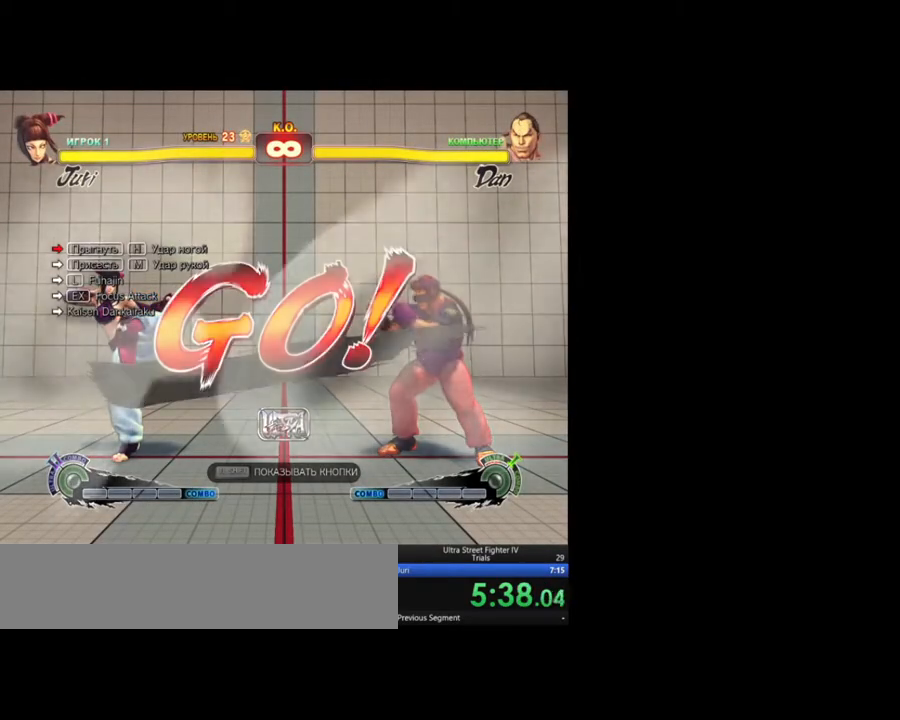
{"keys": ["right"], "events": [[333, "down", "down"], [383, "right", "down"], [467, "down", "up"]]}
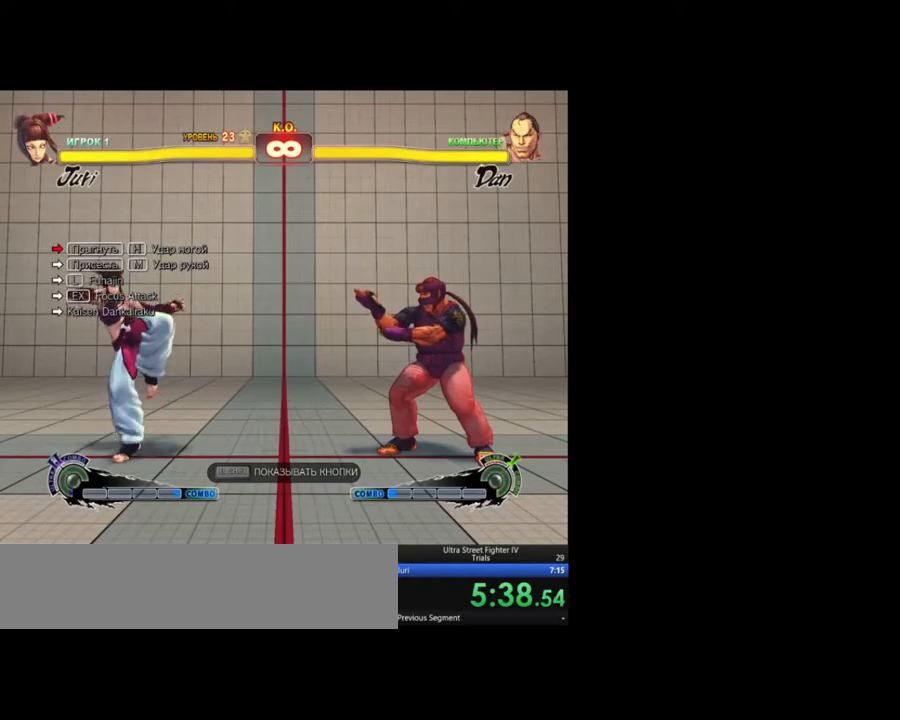
{"keys": ["lk", "right"], "events": [[17, "lk", "down"], [67, "right", "up"], [350, "right", "down"], [400, "right", "up"], [483, "right", "down"]]}
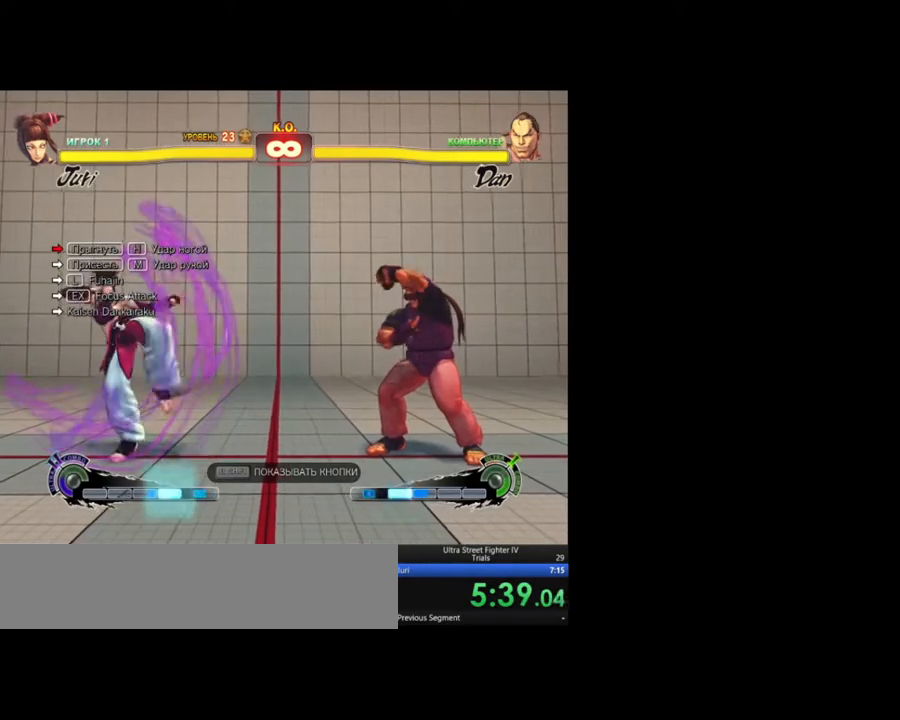
{"keys": ["lk"], "events": [[33, "right", "up"], [133, "right", "down"], [183, "right", "up"], [267, "right", "down"], [367, "right", "up"], [417, "right", "down"], [450, "right", "up"]]}